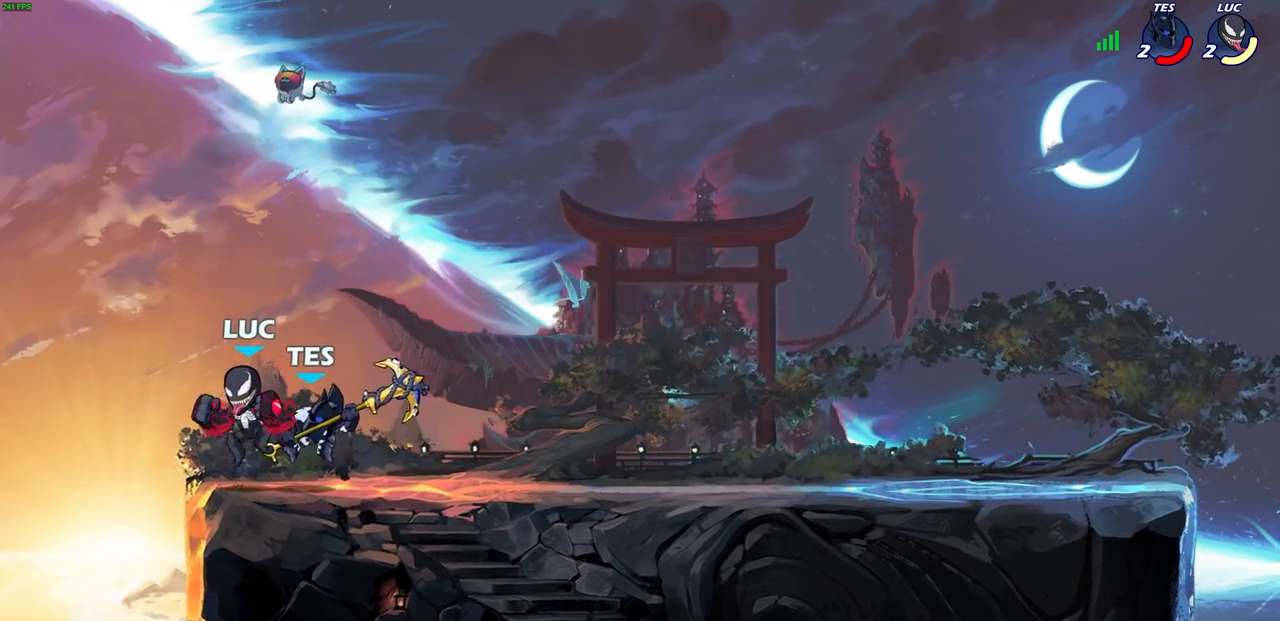
Gameplay with a controller (PlayStation layout); each line is a JSON object with the inputs held at the frame after it. "events" lists button and stick changes between this image and that frame as [ms after this image, input, new state], when the widget could be followed in between.
{"buttons": [], "left_stick": "down", "right_stick": "center", "events": [[67, "CROSS", "down"], [150, "left_stick", "up"], [250, "CROSS", "up"], [333, "left_stick", "center"], [450, "left_stick", "down"]]}
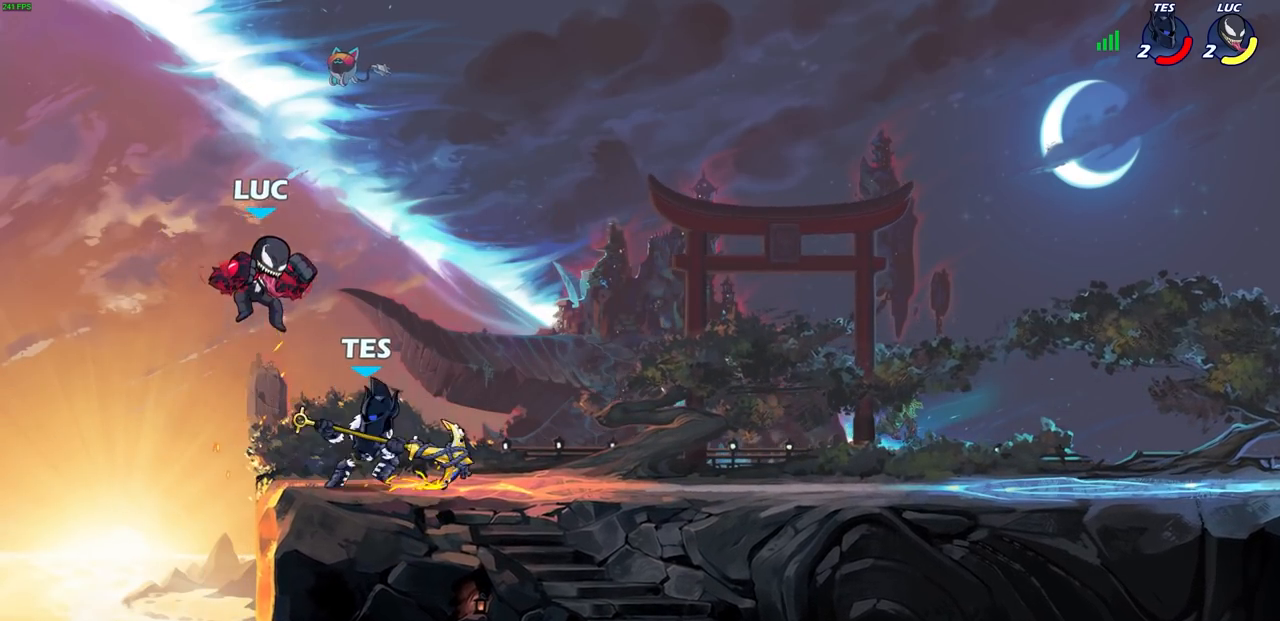
{"buttons": ["CROSS"], "left_stick": "up", "right_stick": "center", "events": [[67, "R2", "down"], [150, "left_stick", "right"], [317, "R2", "up"], [367, "CROSS", "down"], [433, "left_stick", "up"]]}
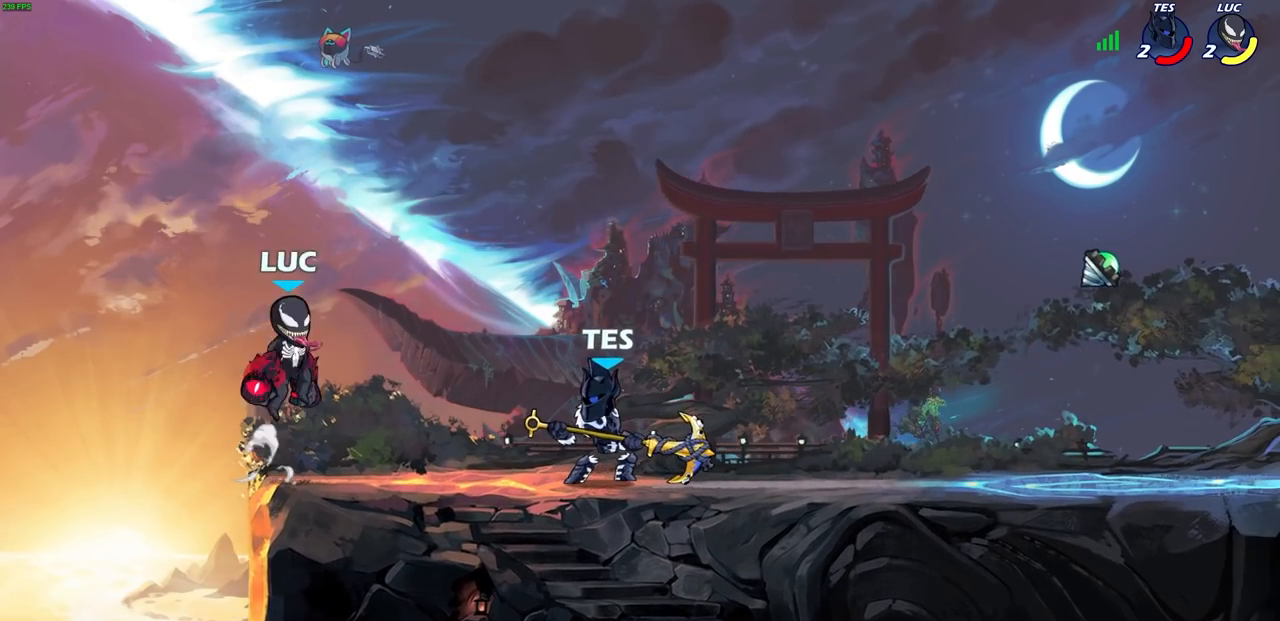
{"buttons": [], "left_stick": "center", "right_stick": "center", "events": [[17, "CROSS", "up"], [83, "left_stick", "up-right"], [200, "left_stick", "right"], [317, "left_stick", "down-right"], [400, "R1", "down"], [450, "R1", "up"], [483, "left_stick", "center"]]}
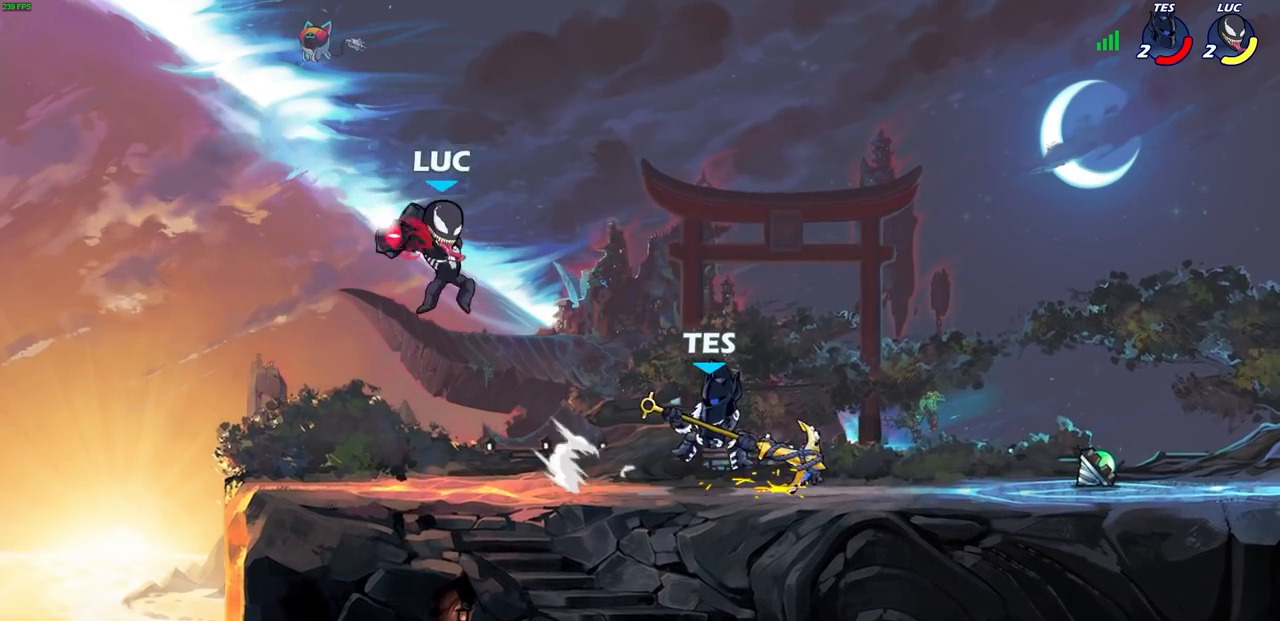
{"buttons": [], "left_stick": "right", "right_stick": "center", "events": [[300, "left_stick", "right"], [367, "R2", "down"], [467, "R2", "up"]]}
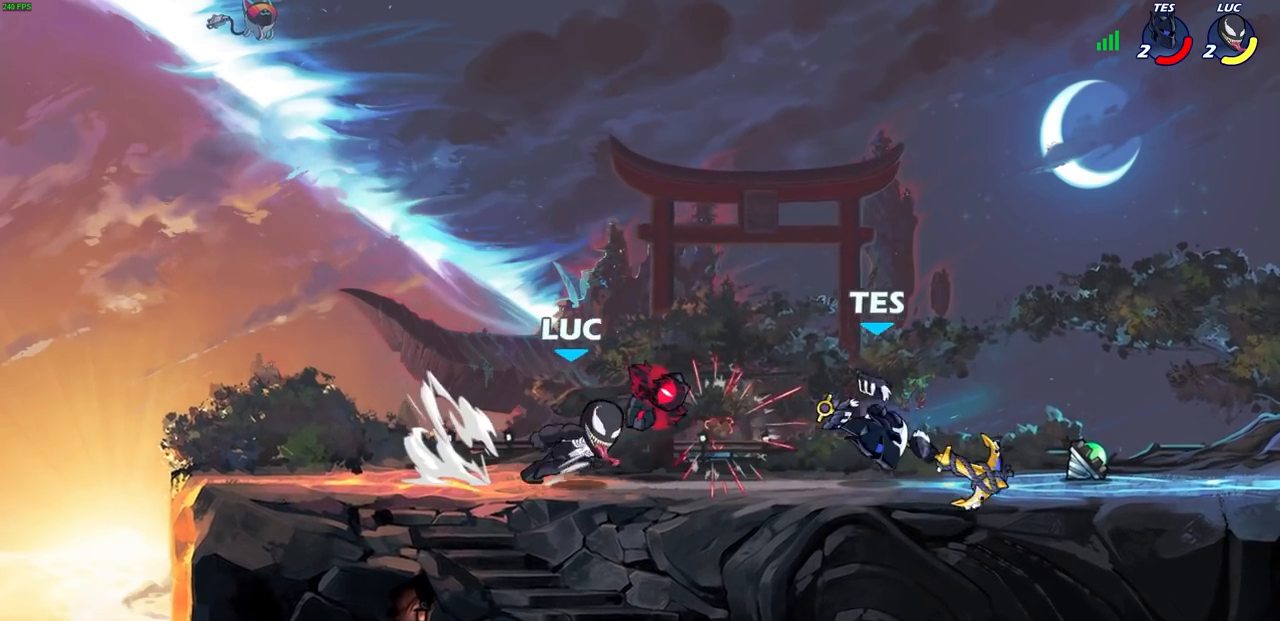
{"buttons": [], "left_stick": "center", "right_stick": "center", "events": [[50, "R1", "down"], [117, "SQUARE", "down"], [167, "R1", "up"], [217, "SQUARE", "up"], [450, "left_stick", "center"]]}
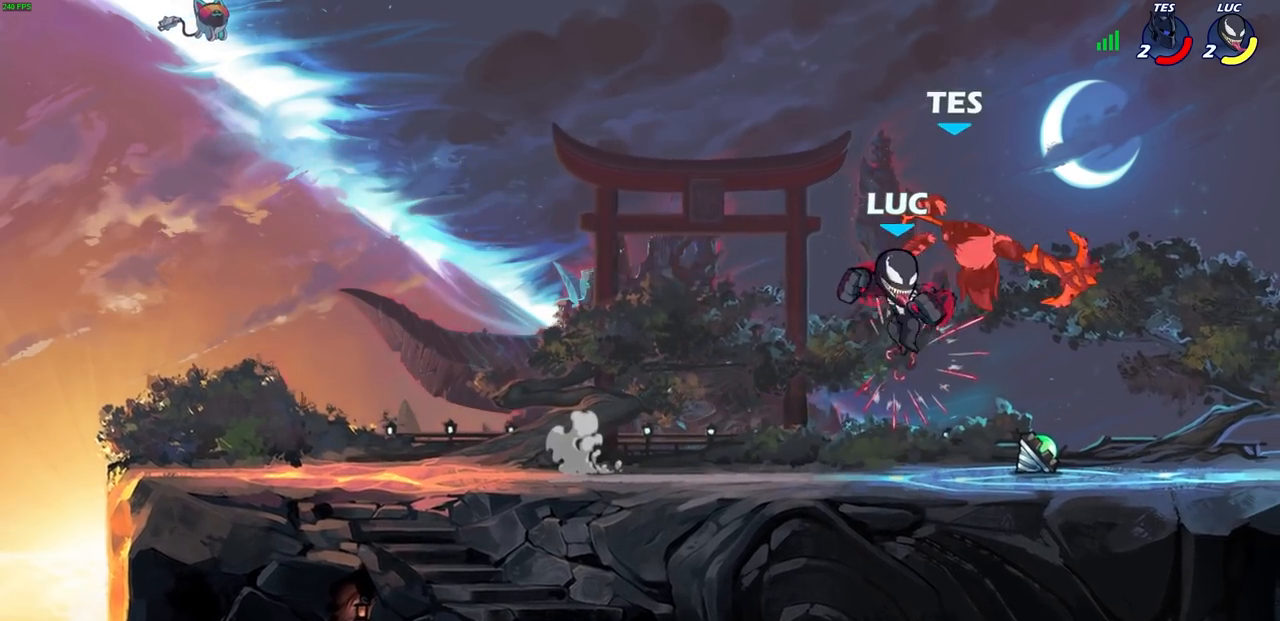
{"buttons": [], "left_stick": "center", "right_stick": "center", "events": [[33, "CIRCLE", "down"], [50, "left_stick", "right"], [133, "CIRCLE", "up"], [317, "left_stick", "center"]]}
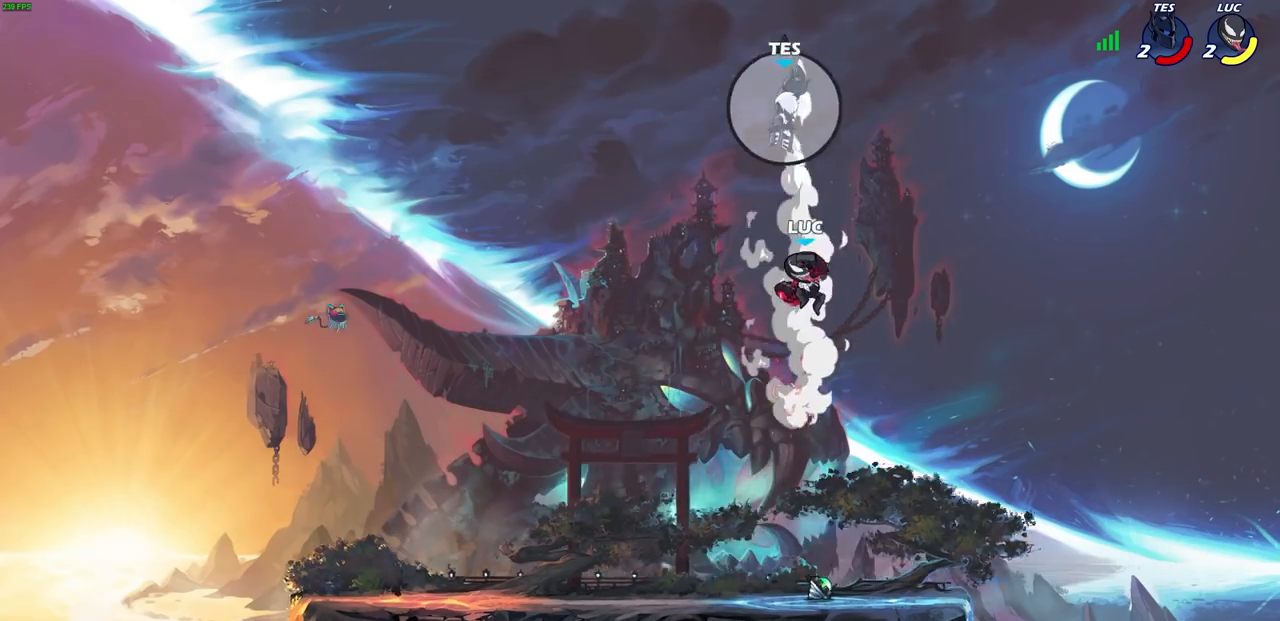
{"buttons": [], "left_stick": "center", "right_stick": "center", "events": []}
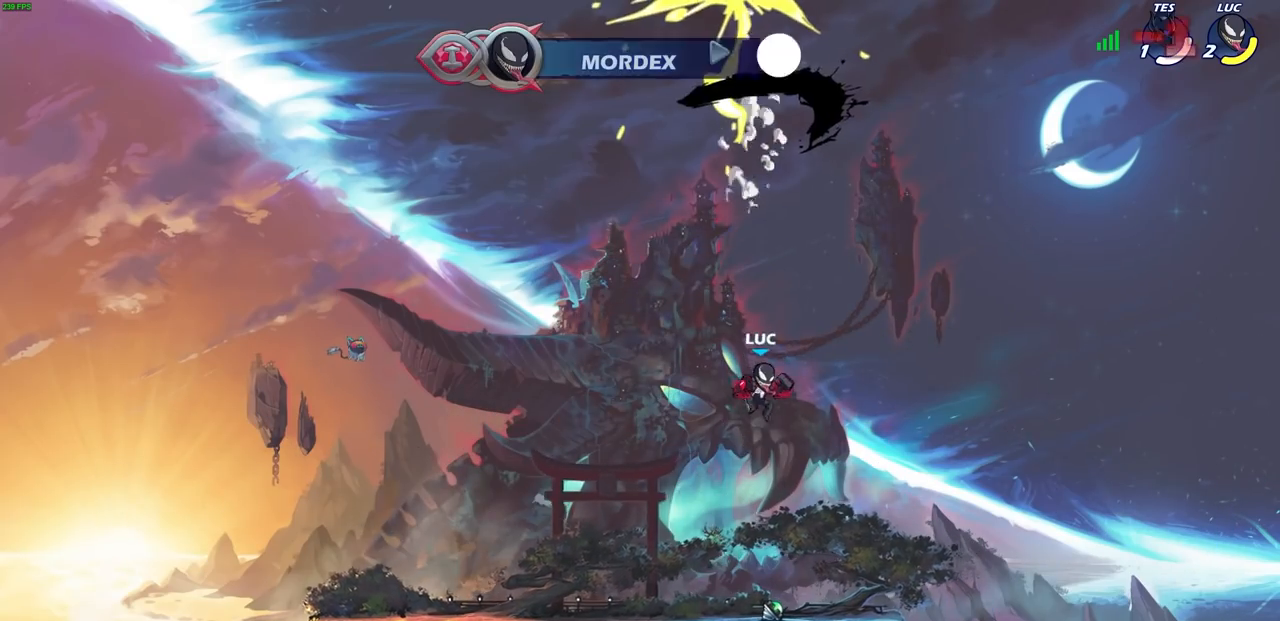
{"buttons": [], "left_stick": "center", "right_stick": "center", "events": []}
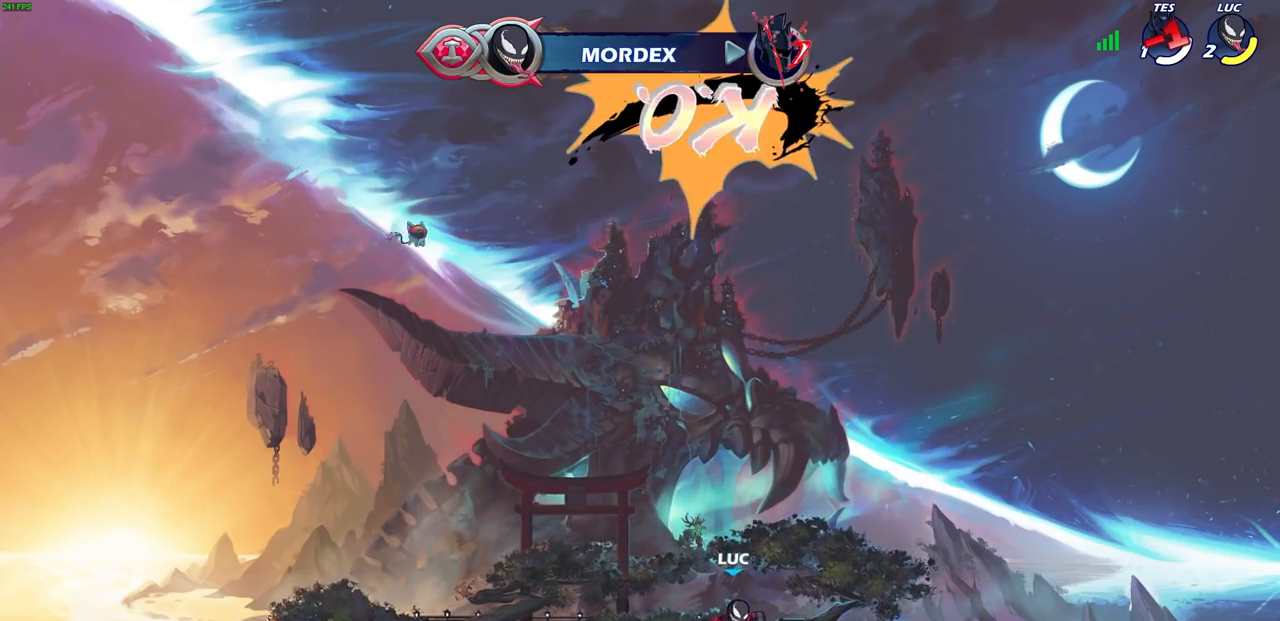
{"buttons": [], "left_stick": "up", "right_stick": "center", "events": [[50, "CROSS", "down"], [167, "CROSS", "up"], [250, "CROSS", "down"], [317, "left_stick", "left"], [400, "CROSS", "up"], [433, "left_stick", "up"]]}
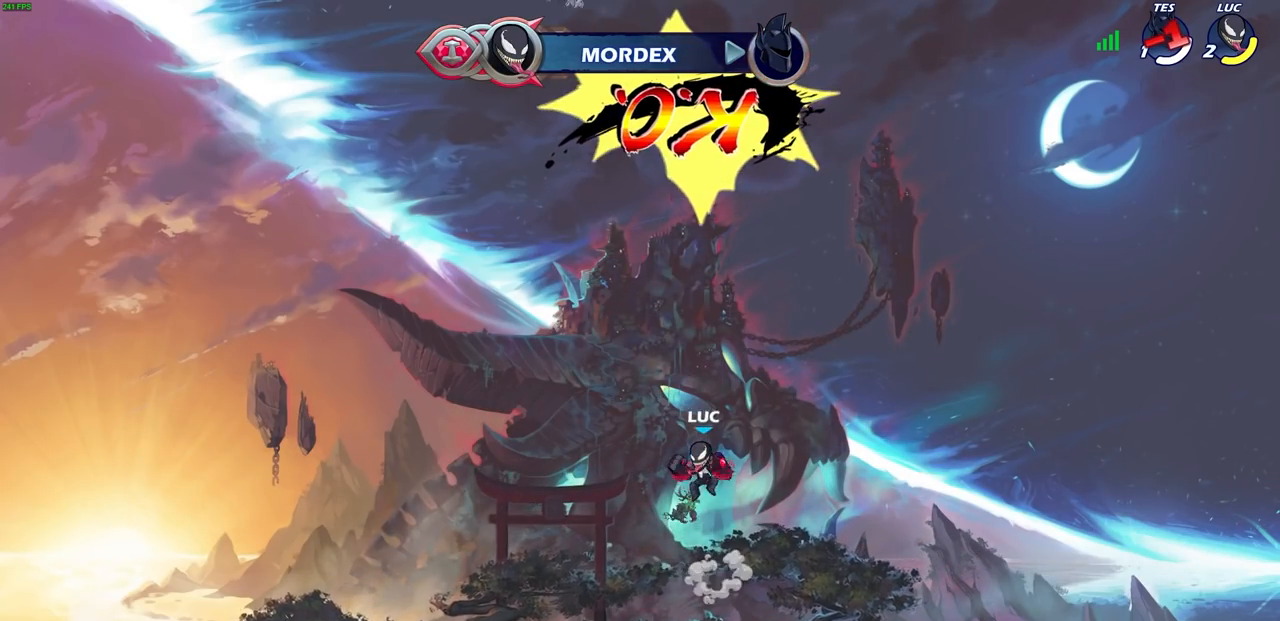
{"buttons": [], "left_stick": "down", "right_stick": "center", "events": [[17, "R1", "down"], [117, "R1", "up"], [183, "left_stick", "center"], [483, "left_stick", "down"]]}
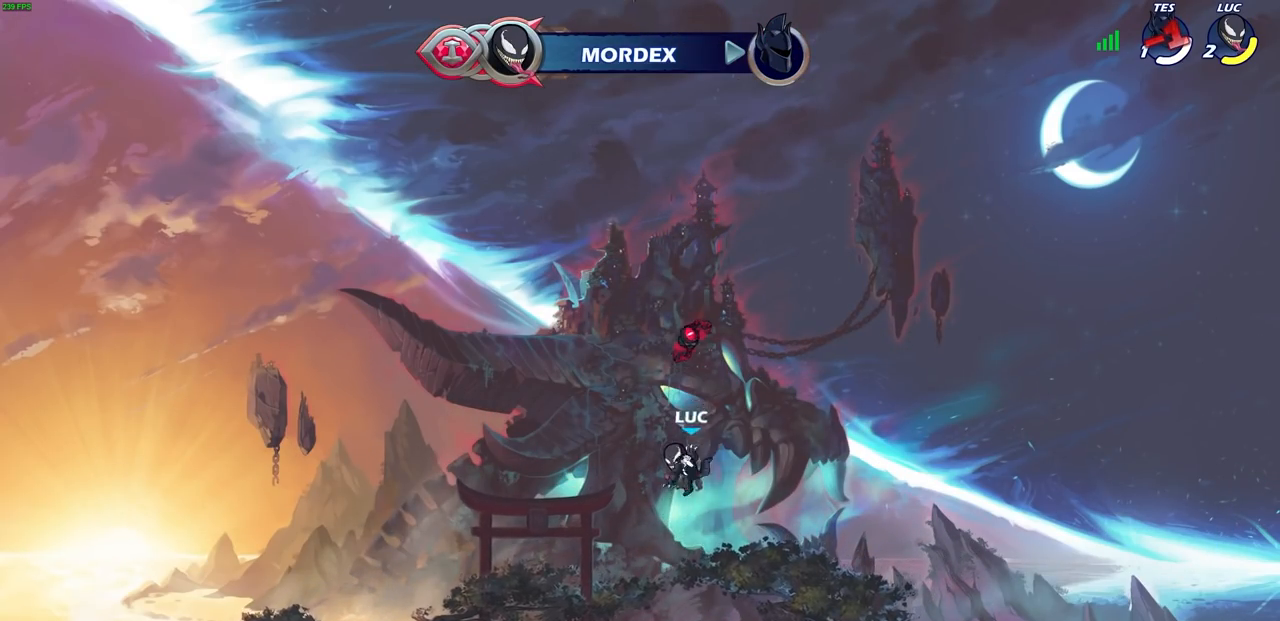
{"buttons": [], "left_stick": "center", "right_stick": "center", "events": [[300, "R1", "down"], [350, "left_stick", "center"], [367, "CROSS", "down"], [483, "CROSS", "up"], [483, "R1", "up"]]}
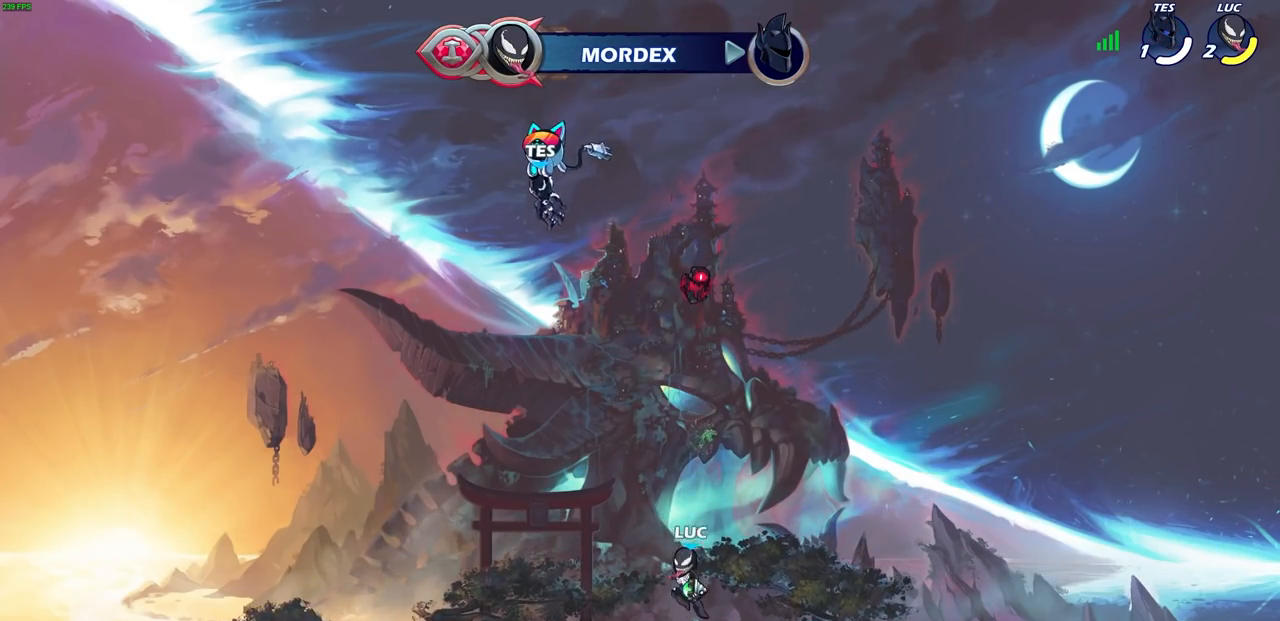
{"buttons": [], "left_stick": "center", "right_stick": "center", "events": [[100, "CROSS", "down"], [183, "CROSS", "up"], [233, "R1", "down"], [317, "R1", "up"]]}
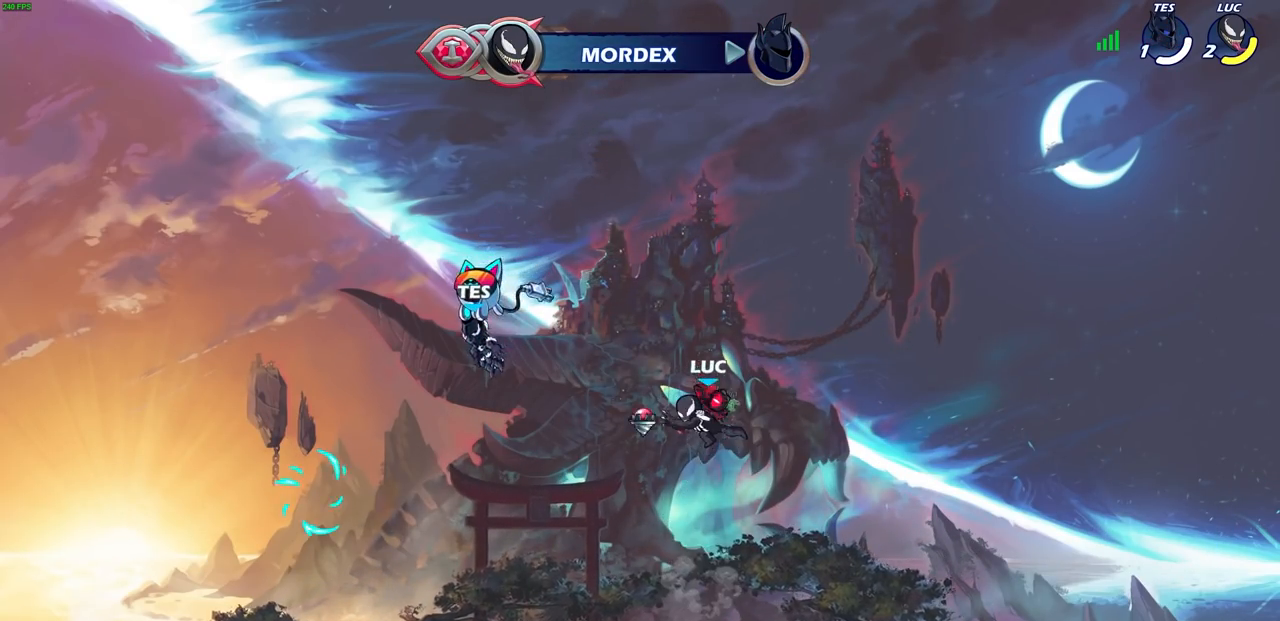
{"buttons": [], "left_stick": "down-left", "right_stick": "center", "events": [[267, "left_stick", "down"], [450, "left_stick", "down-left"]]}
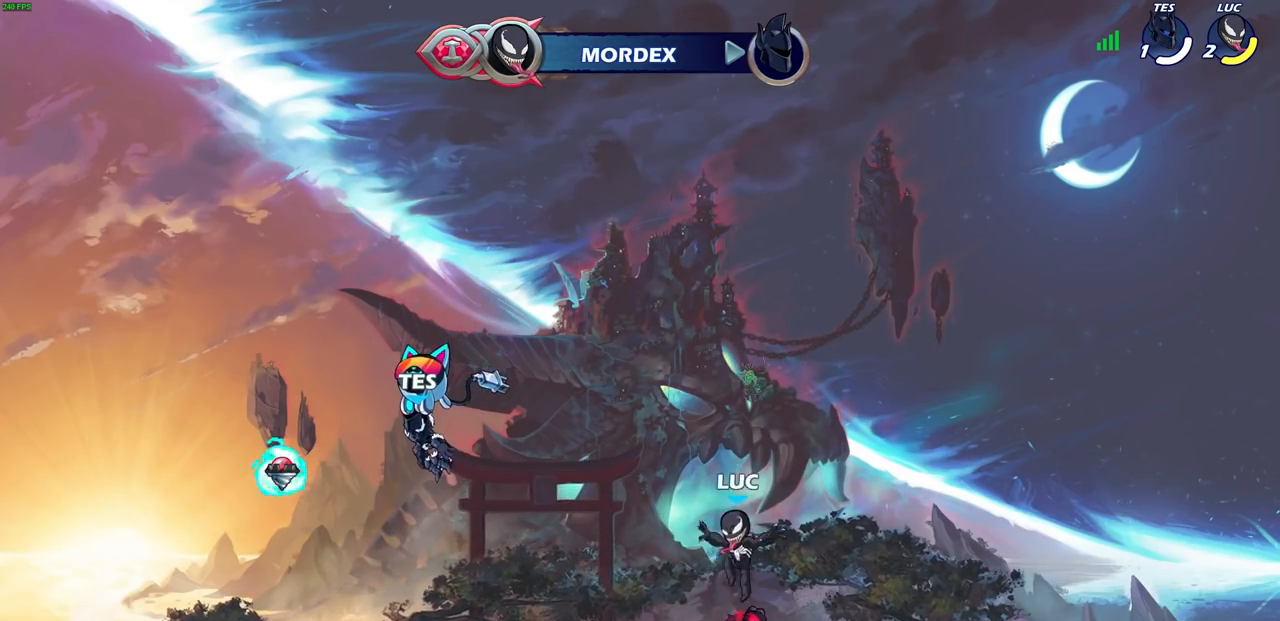
{"buttons": ["CIRCLE"], "left_stick": "left", "right_stick": "center", "events": [[33, "R1", "down"], [50, "left_stick", "left"], [150, "R1", "up"], [233, "R2", "down"], [267, "CROSS", "down"], [400, "CROSS", "up"], [417, "R2", "up"], [467, "CIRCLE", "down"]]}
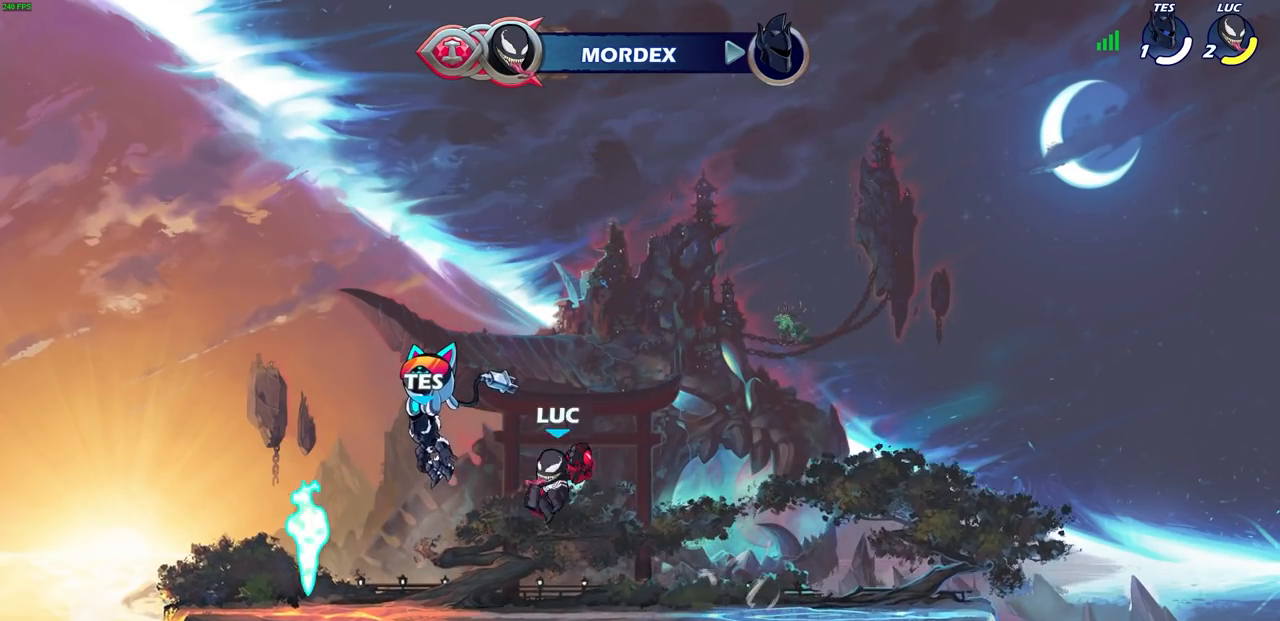
{"buttons": [], "left_stick": "left", "right_stick": "center", "events": [[100, "CIRCLE", "up"], [250, "left_stick", "center"], [400, "left_stick", "left"]]}
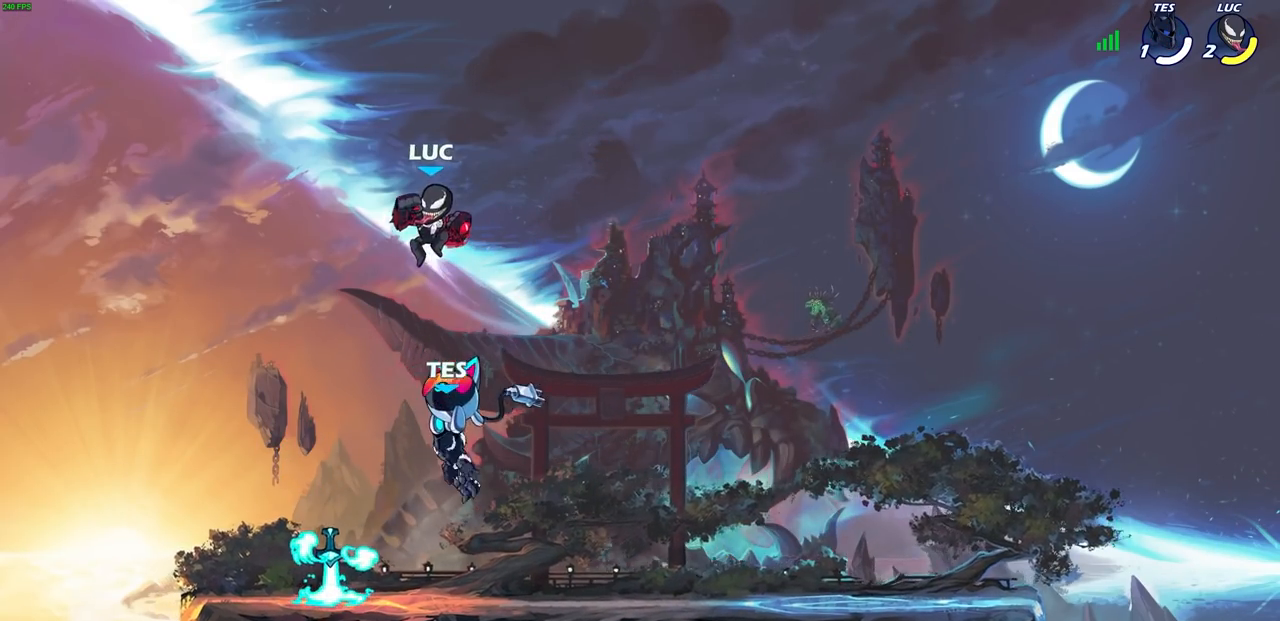
{"buttons": [], "left_stick": "center", "right_stick": "center", "events": [[100, "left_stick", "up-right"], [217, "R1", "down"], [283, "R1", "up"], [283, "left_stick", "center"]]}
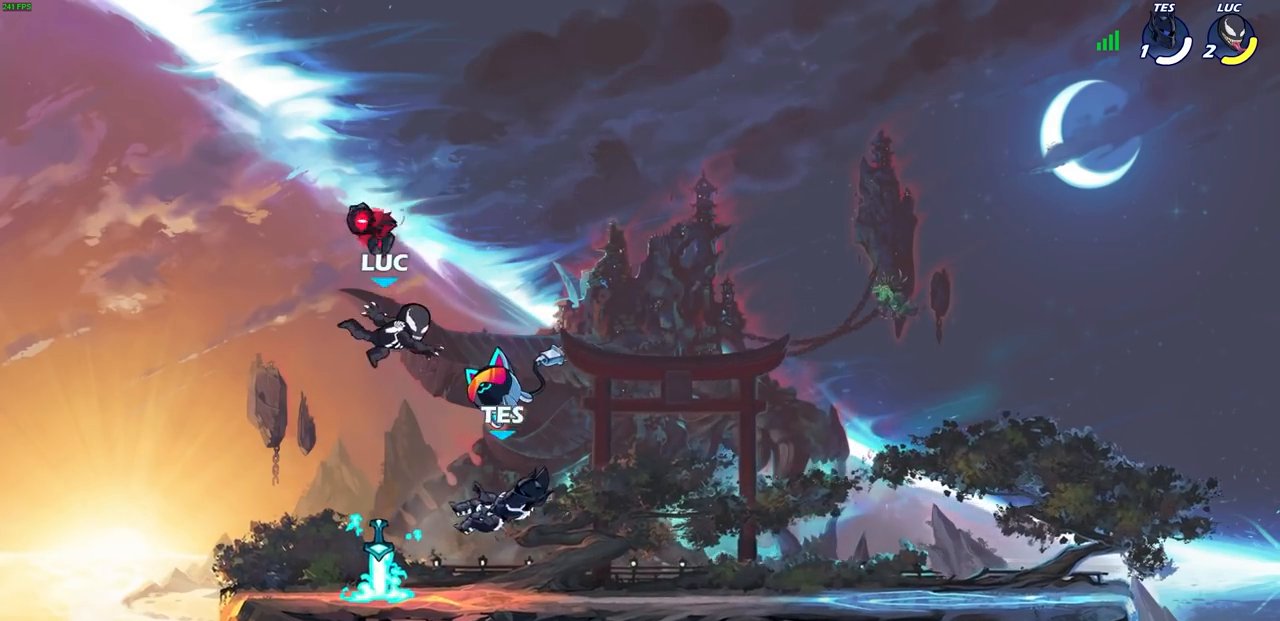
{"buttons": [], "left_stick": "center", "right_stick": "center", "events": [[233, "SQUARE", "down"], [317, "SQUARE", "up"], [400, "SQUARE", "down"], [483, "SQUARE", "up"]]}
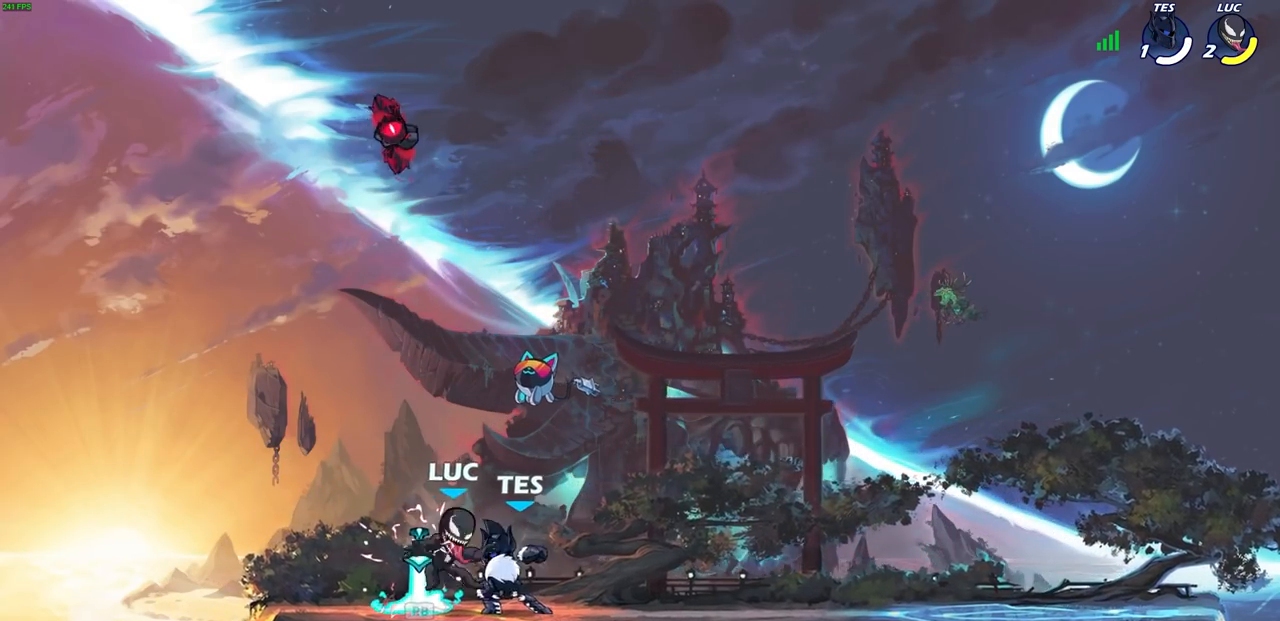
{"buttons": [], "left_stick": "center", "right_stick": "center", "events": [[83, "SQUARE", "down"], [150, "SQUARE", "up"], [250, "SQUARE", "down"], [367, "SQUARE", "up"]]}
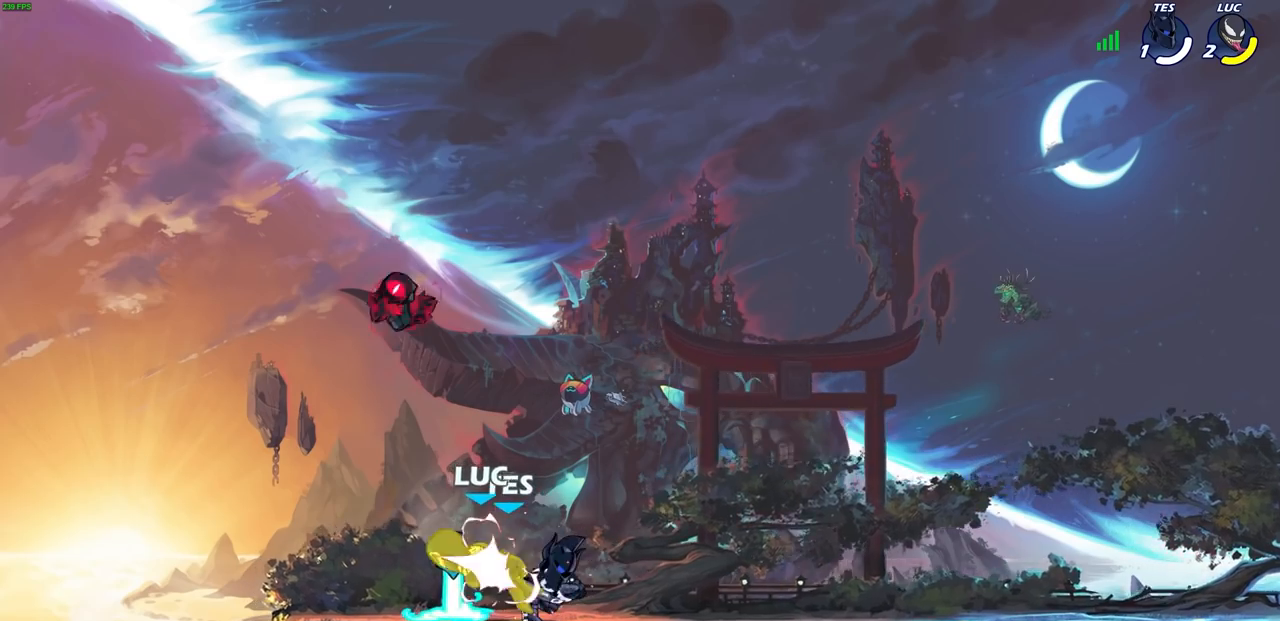
{"buttons": [], "left_stick": "left", "right_stick": "center", "events": [[100, "left_stick", "right"], [333, "R2", "down"], [467, "R2", "up"], [467, "left_stick", "left"]]}
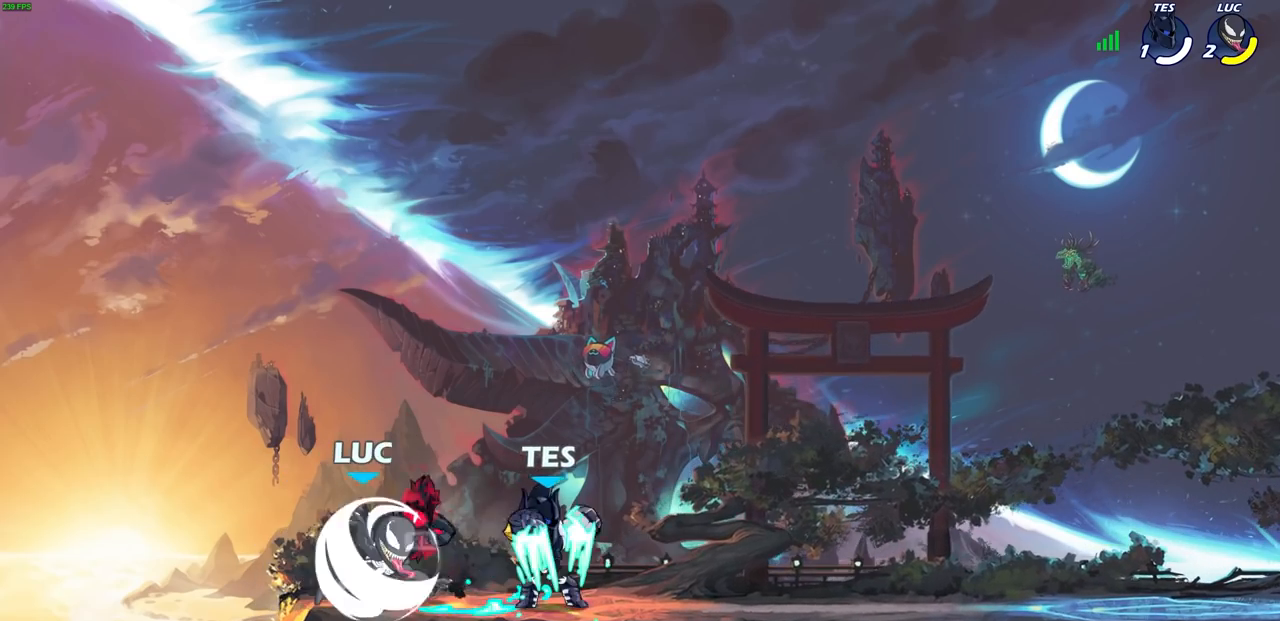
{"buttons": ["CROSS"], "left_stick": "center", "right_stick": "center", "events": [[33, "CROSS", "down"], [83, "R1", "down"], [200, "left_stick", "up"], [233, "CROSS", "up"], [233, "R1", "up"], [383, "left_stick", "right"], [467, "CROSS", "down"], [467, "left_stick", "center"]]}
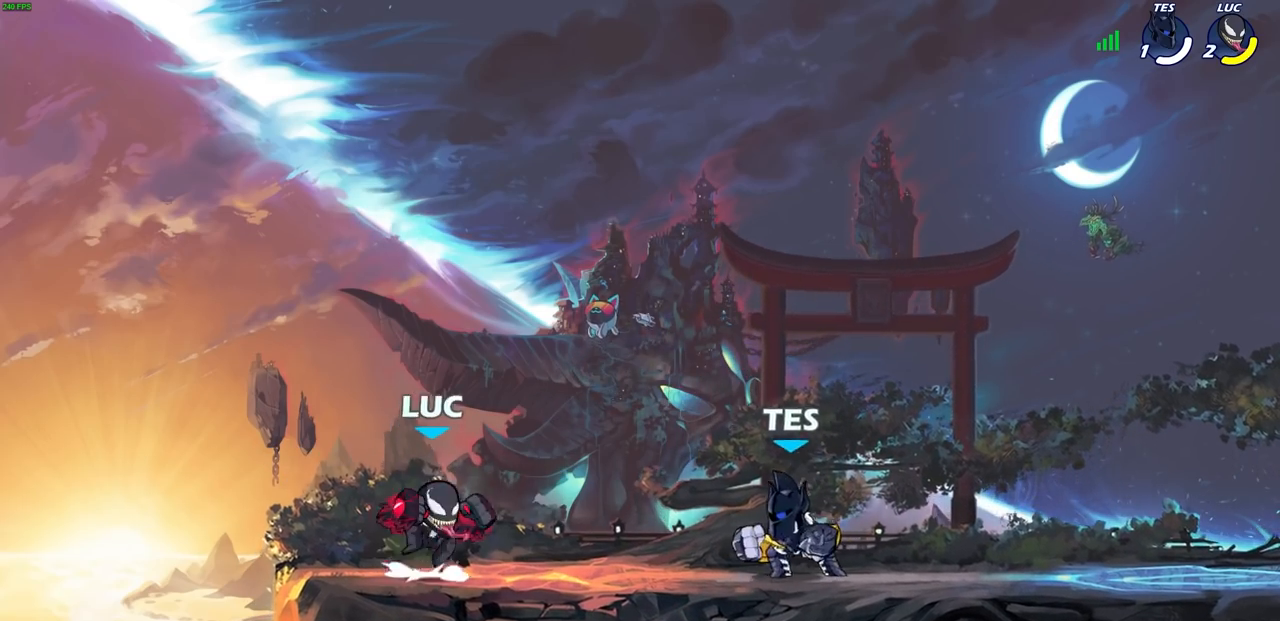
{"buttons": [], "left_stick": "center", "right_stick": "center", "events": [[167, "CROSS", "up"]]}
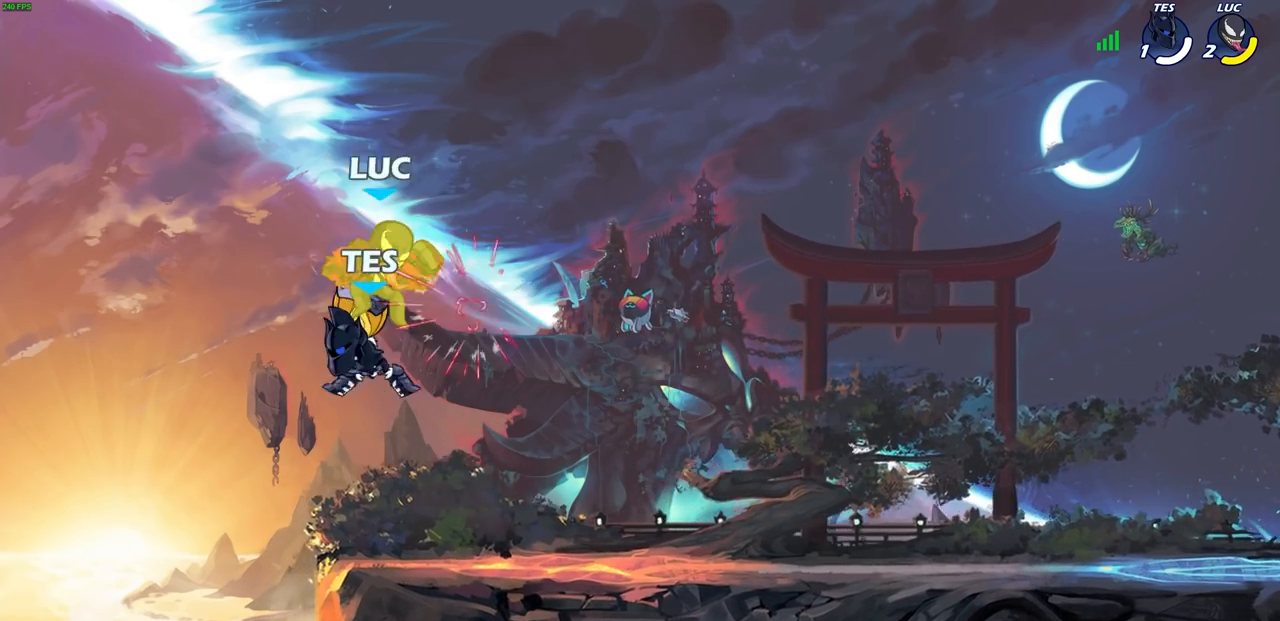
{"buttons": [], "left_stick": "right", "right_stick": "center", "events": [[17, "left_stick", "down"], [200, "left_stick", "center"], [483, "left_stick", "right"]]}
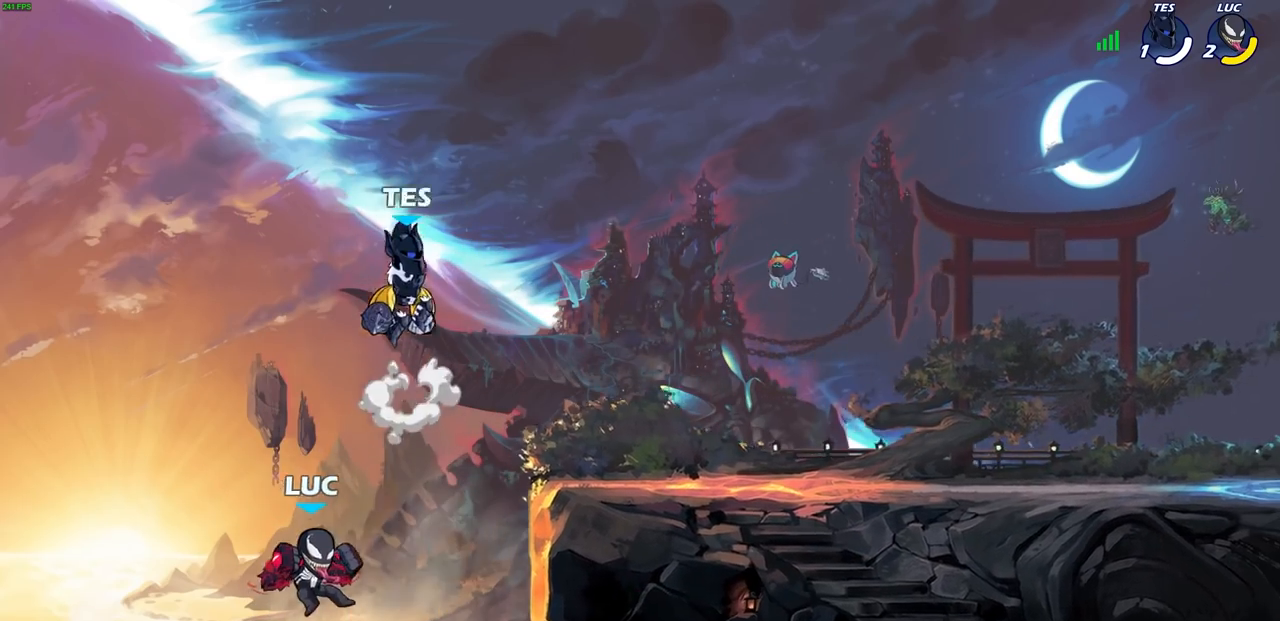
{"buttons": ["CIRCLE"], "left_stick": "right", "right_stick": "center", "events": [[233, "CROSS", "down"], [417, "CROSS", "up"], [483, "CIRCLE", "down"]]}
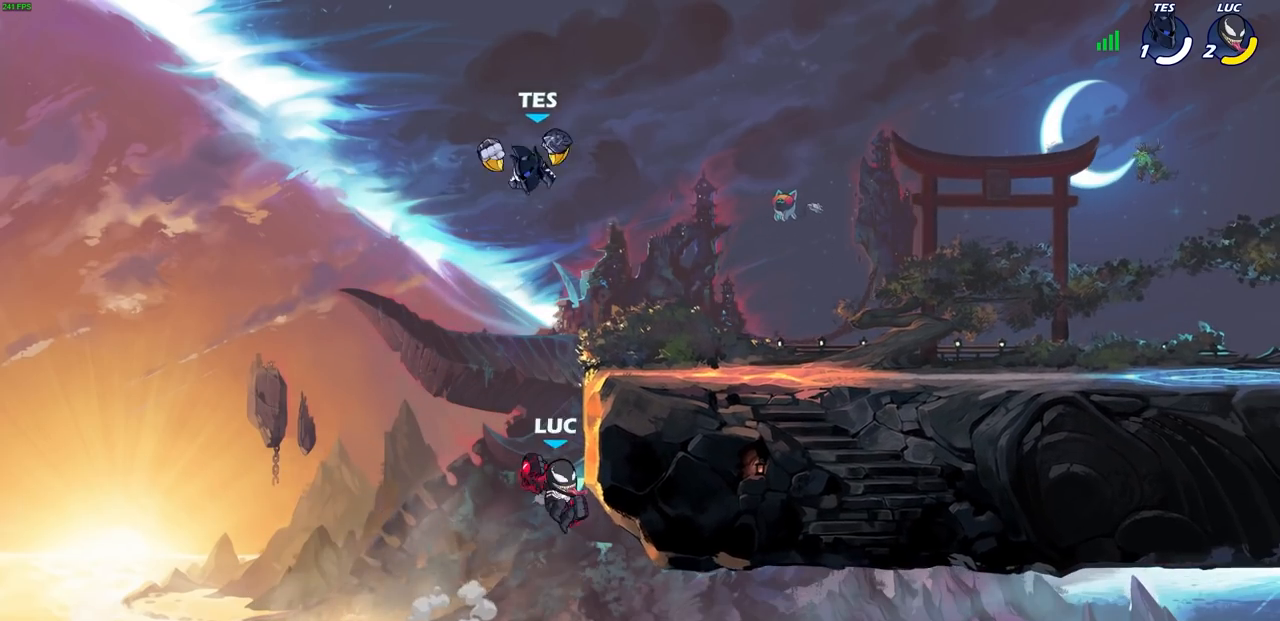
{"buttons": [], "left_stick": "right", "right_stick": "center", "events": [[33, "left_stick", "up"], [100, "CIRCLE", "up"], [150, "left_stick", "center"], [383, "left_stick", "right"]]}
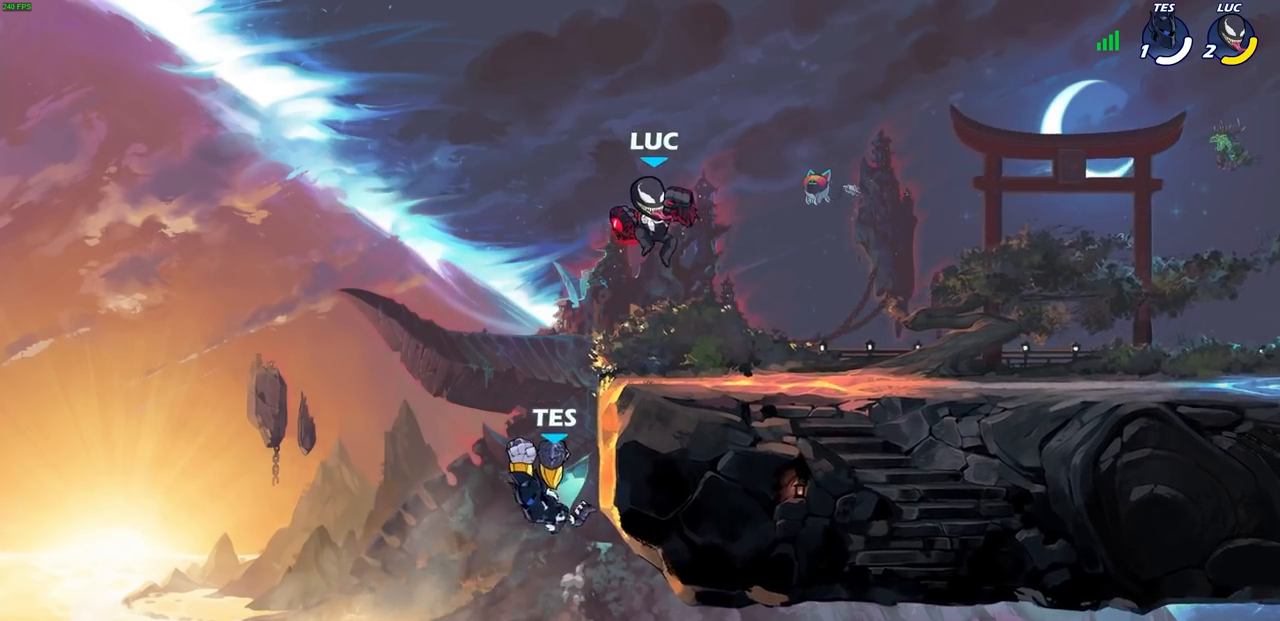
{"buttons": [], "left_stick": "center", "right_stick": "center", "events": [[183, "left_stick", "down"], [233, "left_stick", "down-left"], [500, "left_stick", "center"]]}
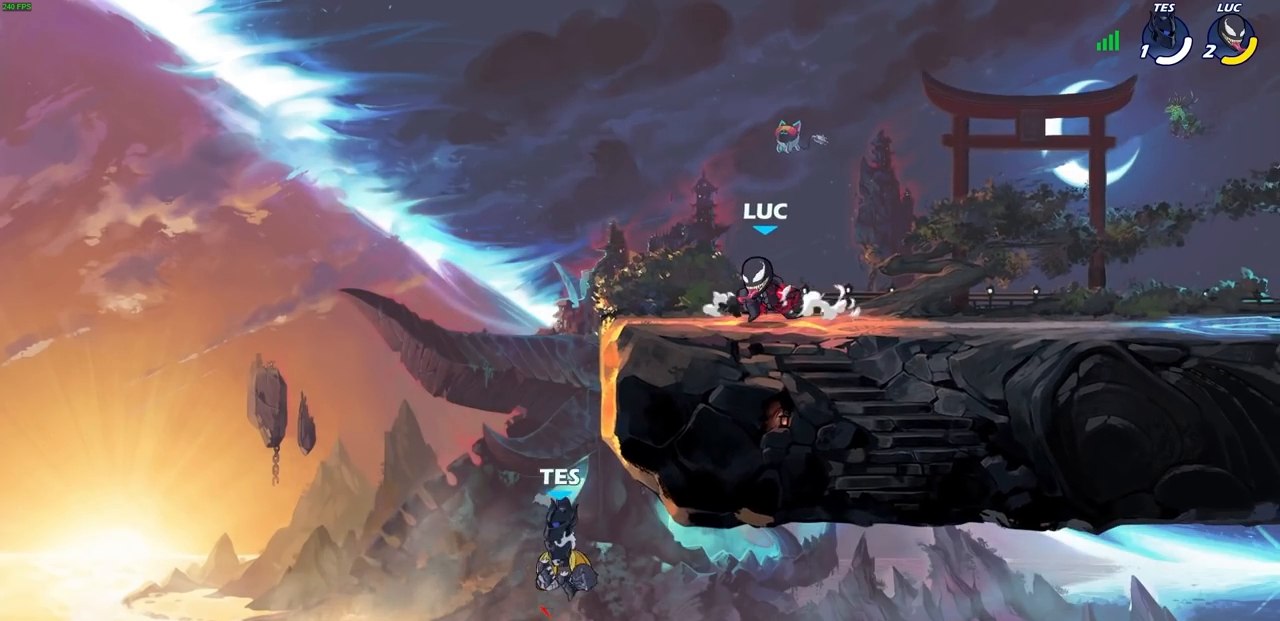
{"buttons": [], "left_stick": "center", "right_stick": "center", "events": []}
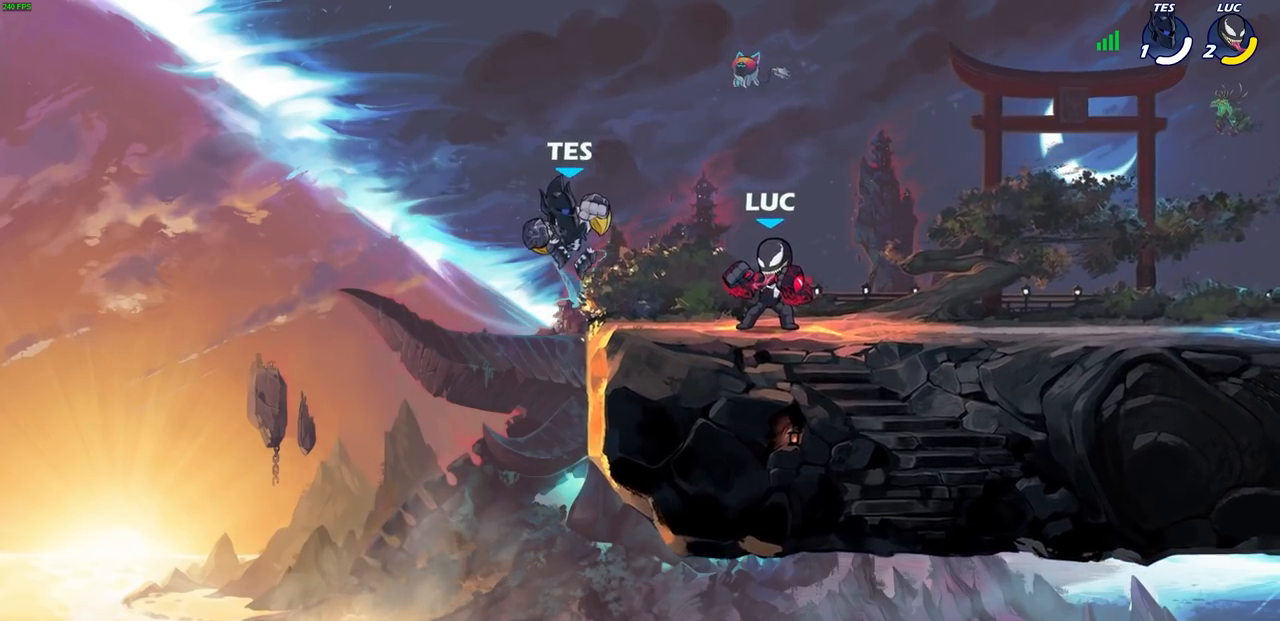
{"buttons": [], "left_stick": "center", "right_stick": "center", "events": []}
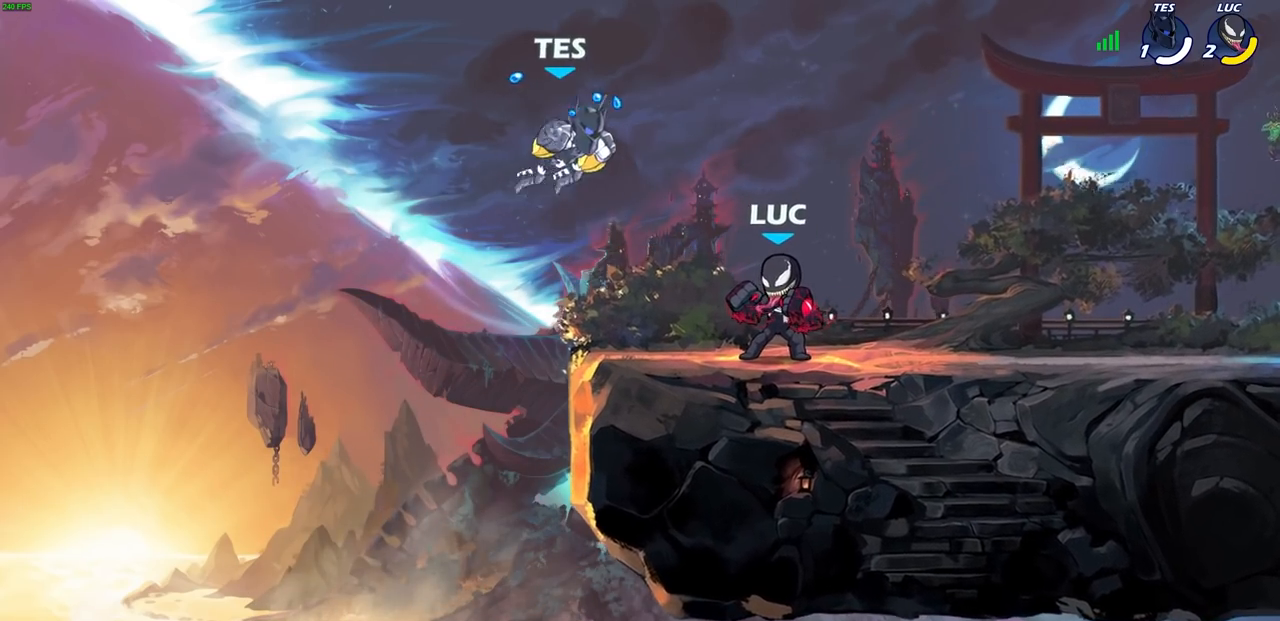
{"buttons": [], "left_stick": "down", "right_stick": "center", "events": [[217, "left_stick", "down"], [317, "SQUARE", "down"], [483, "SQUARE", "up"]]}
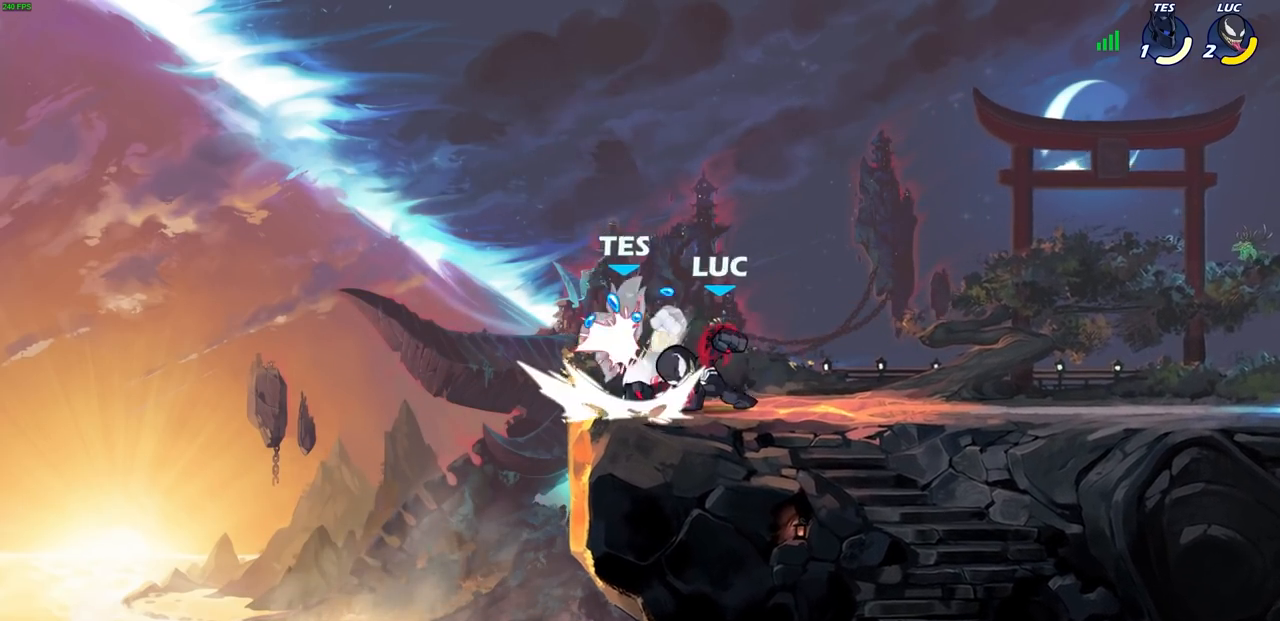
{"buttons": [], "left_stick": "center", "right_stick": "center", "events": [[100, "left_stick", "center"], [283, "SQUARE", "down"], [283, "left_stick", "left"], [350, "SQUARE", "up"], [367, "left_stick", "center"]]}